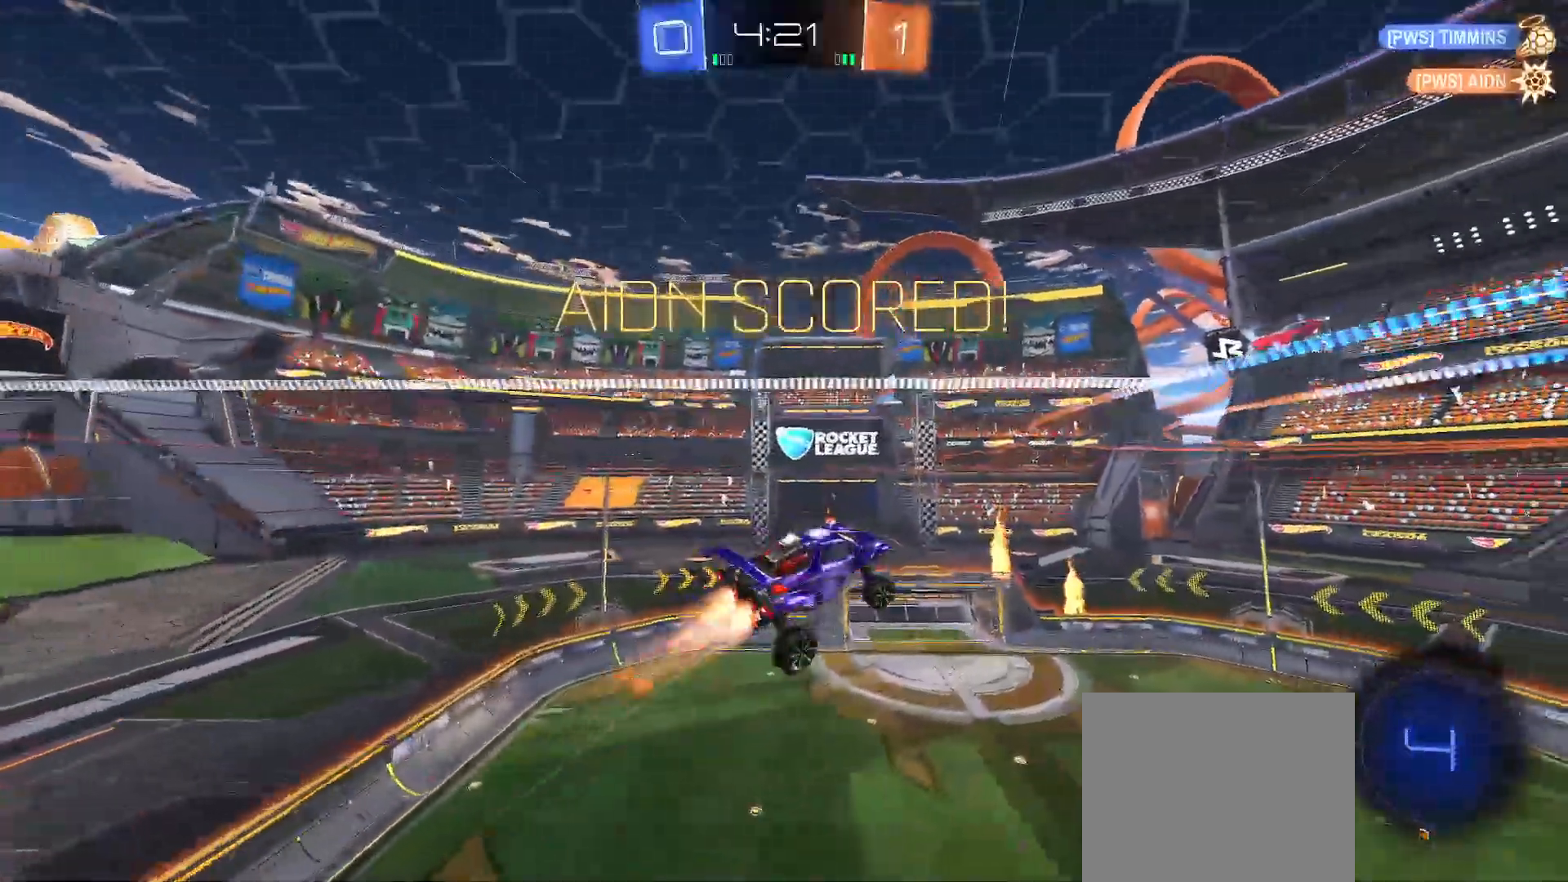
Gameplay with a controller (Xbox layout); each line is a JSON object with the inputs held at the frame after it. "events" lists button and stick changes between this image and that frame as [ms after this image, input, new state], when the widget could be followed in between.
{"buttons": ["A", "SELECT"], "left_stick": "right", "right_stick": "center", "events": [[17, "Y", "up"], [117, "left_stick", "right"], [133, "Y", "down"], [267, "SELECT", "down"], [400, "SELECT", "up"], [400, "Y", "up"], [417, "B", "up"], [433, "R2", "up"], [483, "SELECT", "down"], [500, "A", "down"]]}
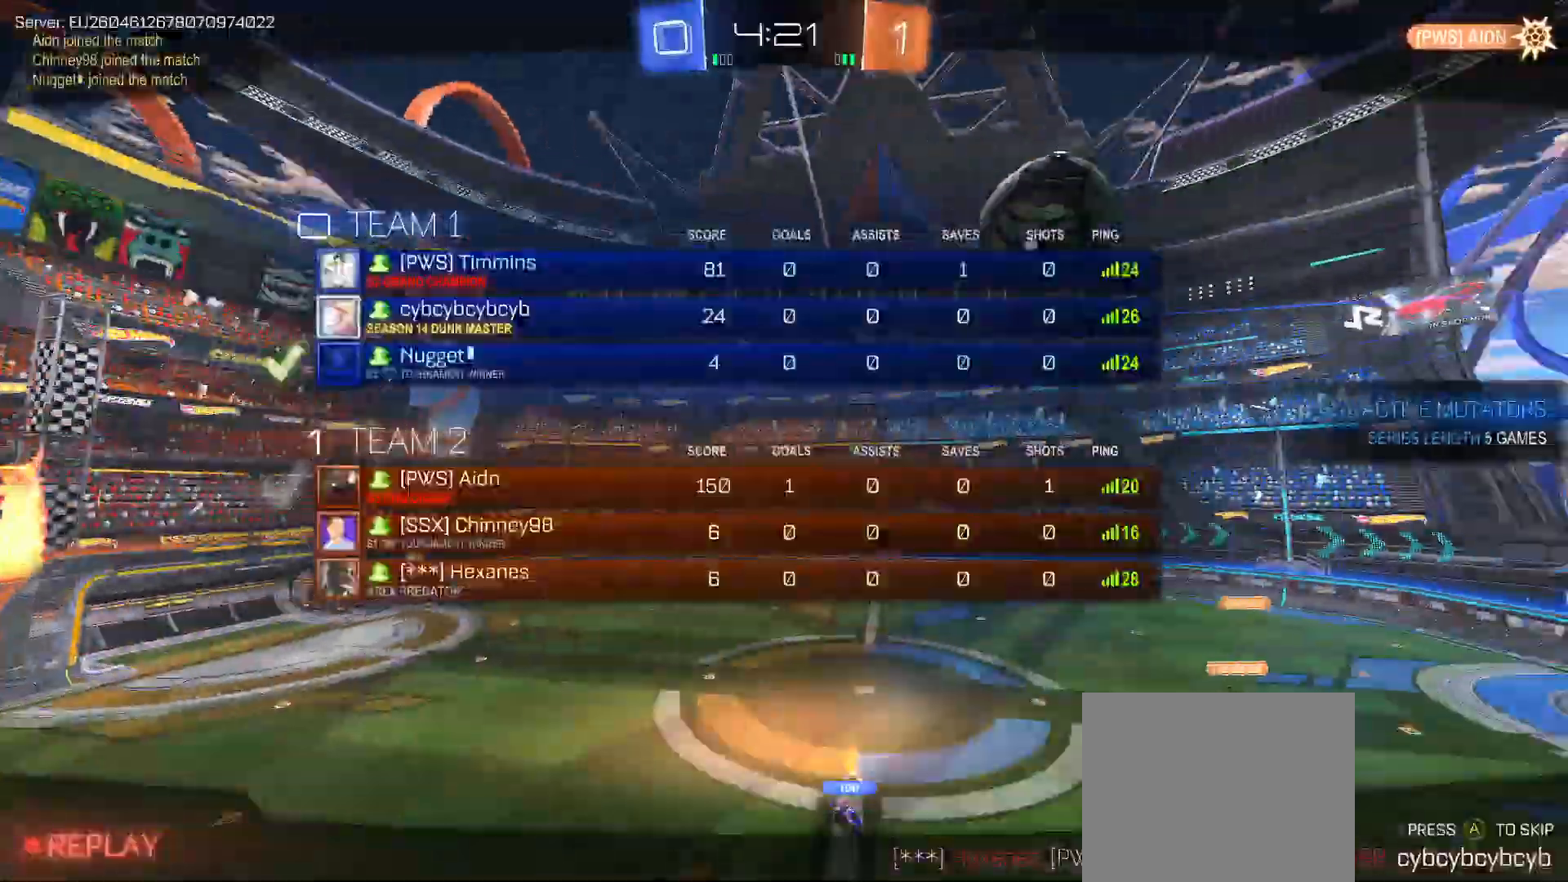
{"buttons": ["A"], "left_stick": "center", "right_stick": "center", "events": [[67, "SELECT", "up"], [100, "A", "up"], [117, "left_stick", "center"], [150, "A", "down"]]}
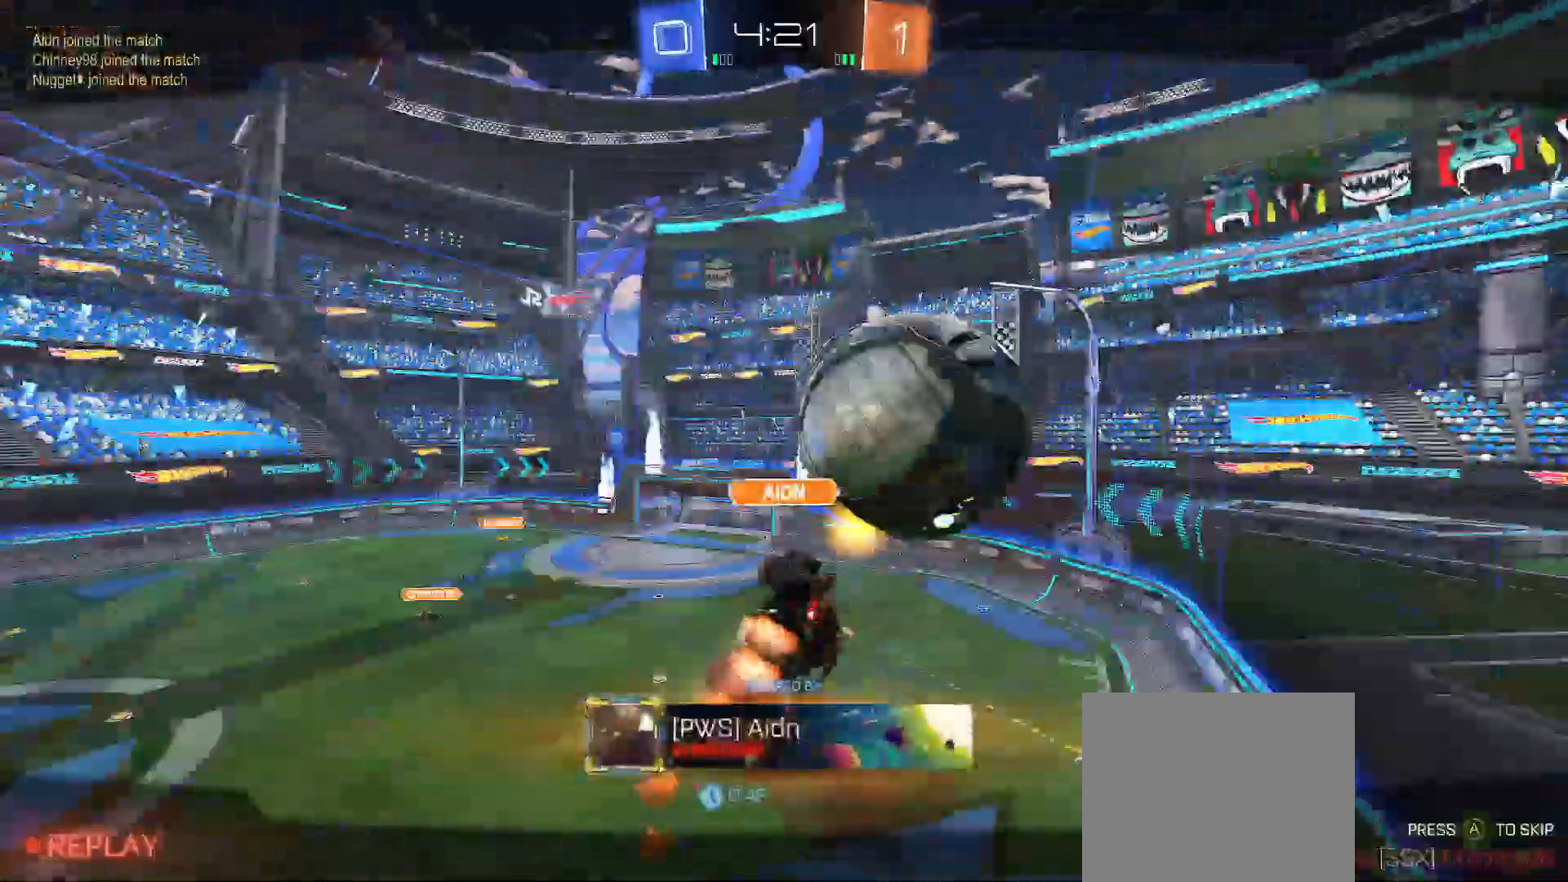
{"buttons": ["A"], "left_stick": "center", "right_stick": "left", "events": [[333, "right_stick", "left"]]}
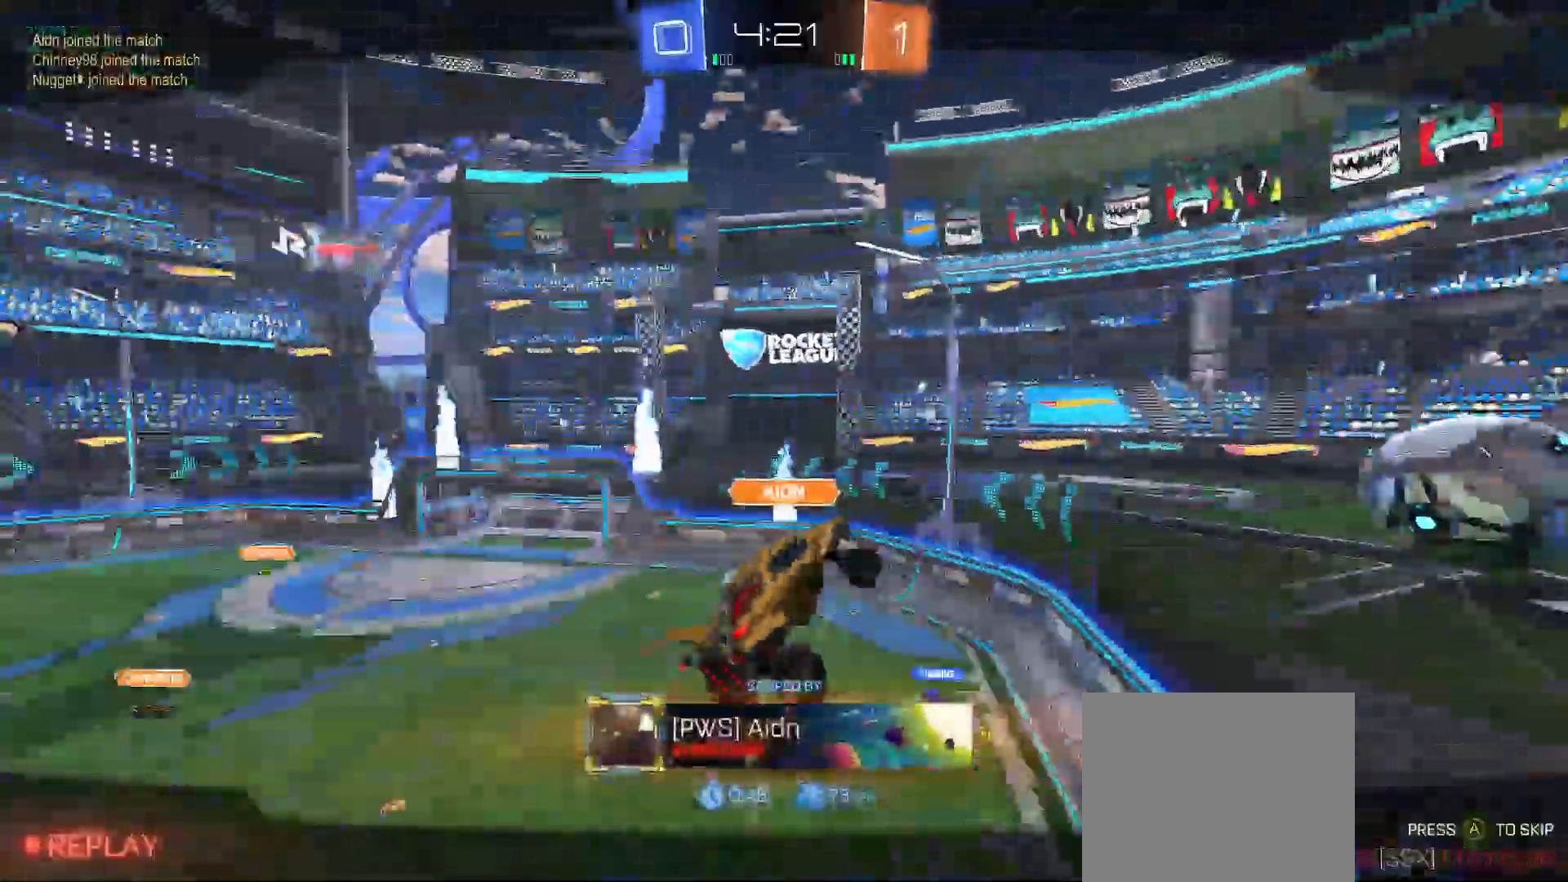
{"buttons": ["A"], "left_stick": "center", "right_stick": "left", "events": []}
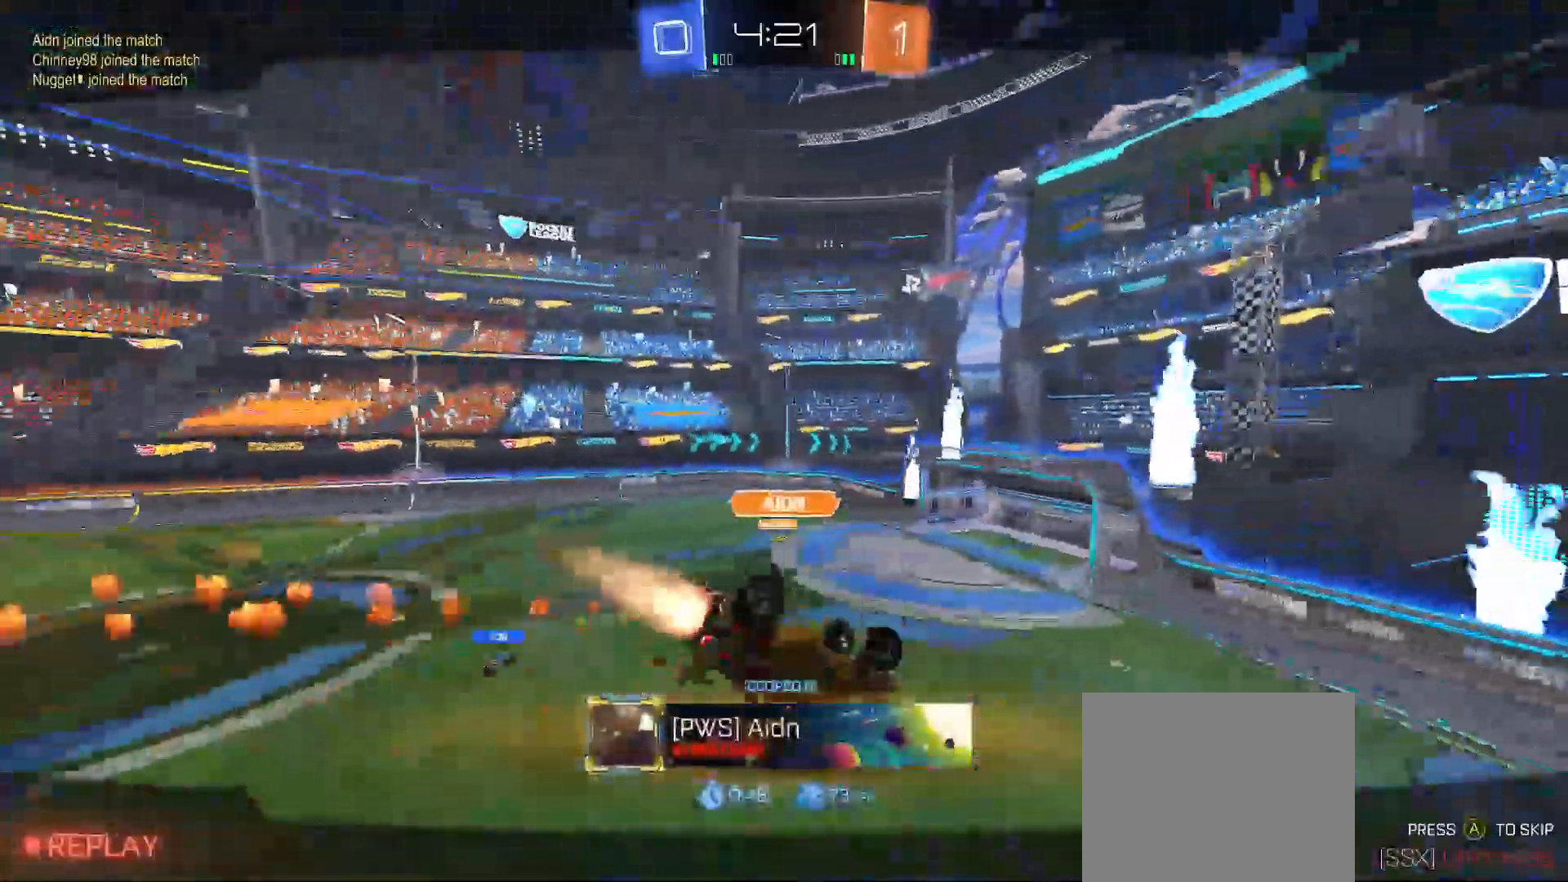
{"buttons": ["A"], "left_stick": "center", "right_stick": "left", "events": []}
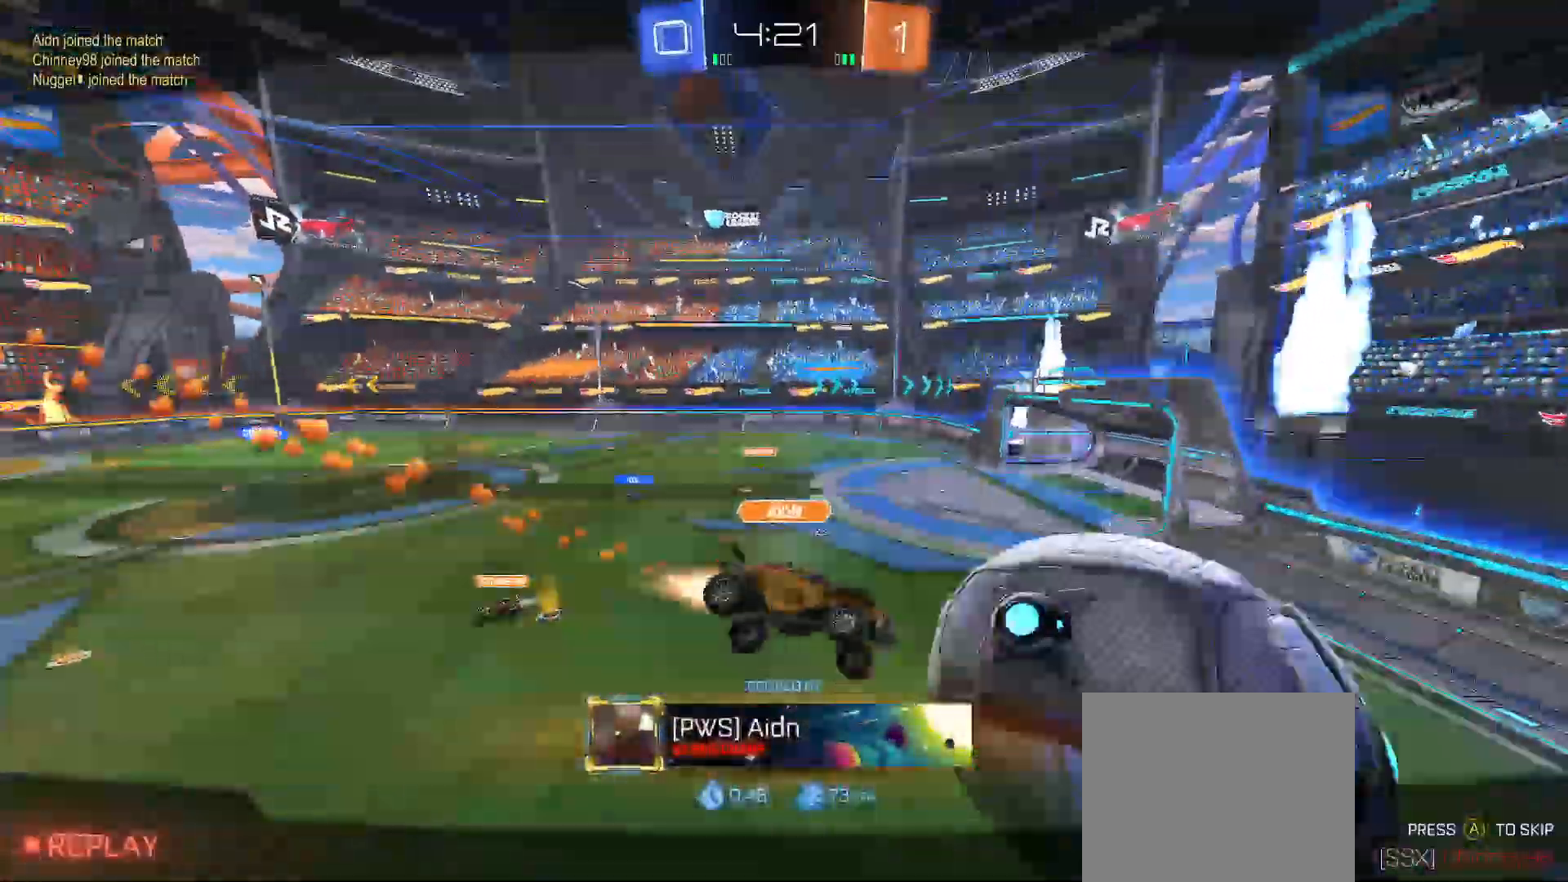
{"buttons": ["A"], "left_stick": "center", "right_stick": "left", "events": [[400, "A", "up"], [500, "A", "down"]]}
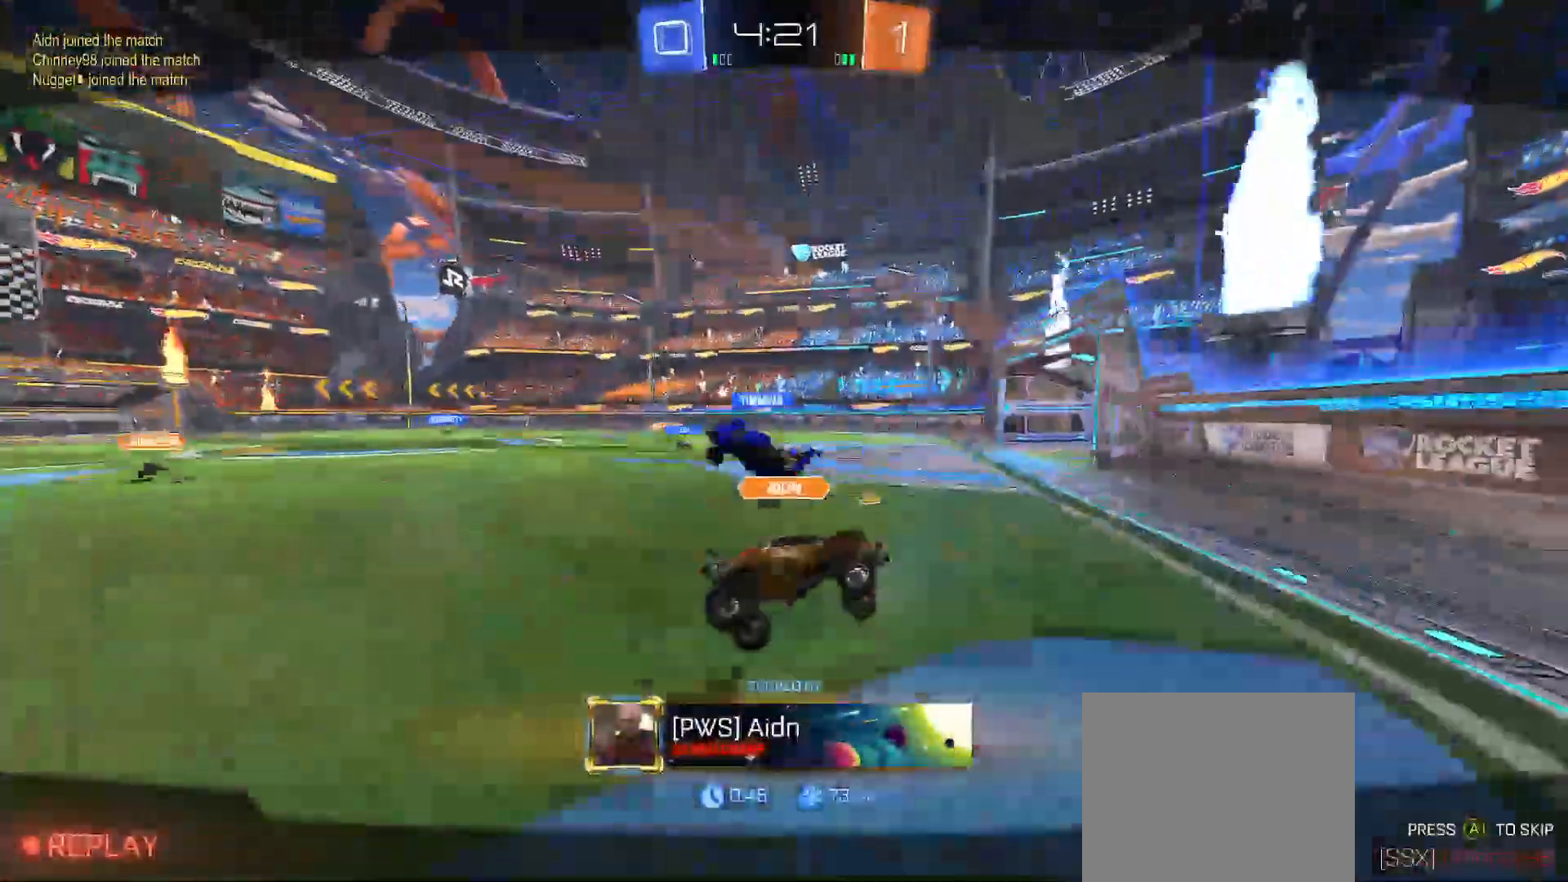
{"buttons": [], "left_stick": "center", "right_stick": "left", "events": [[150, "A", "up"], [350, "A", "down"], [467, "A", "up"]]}
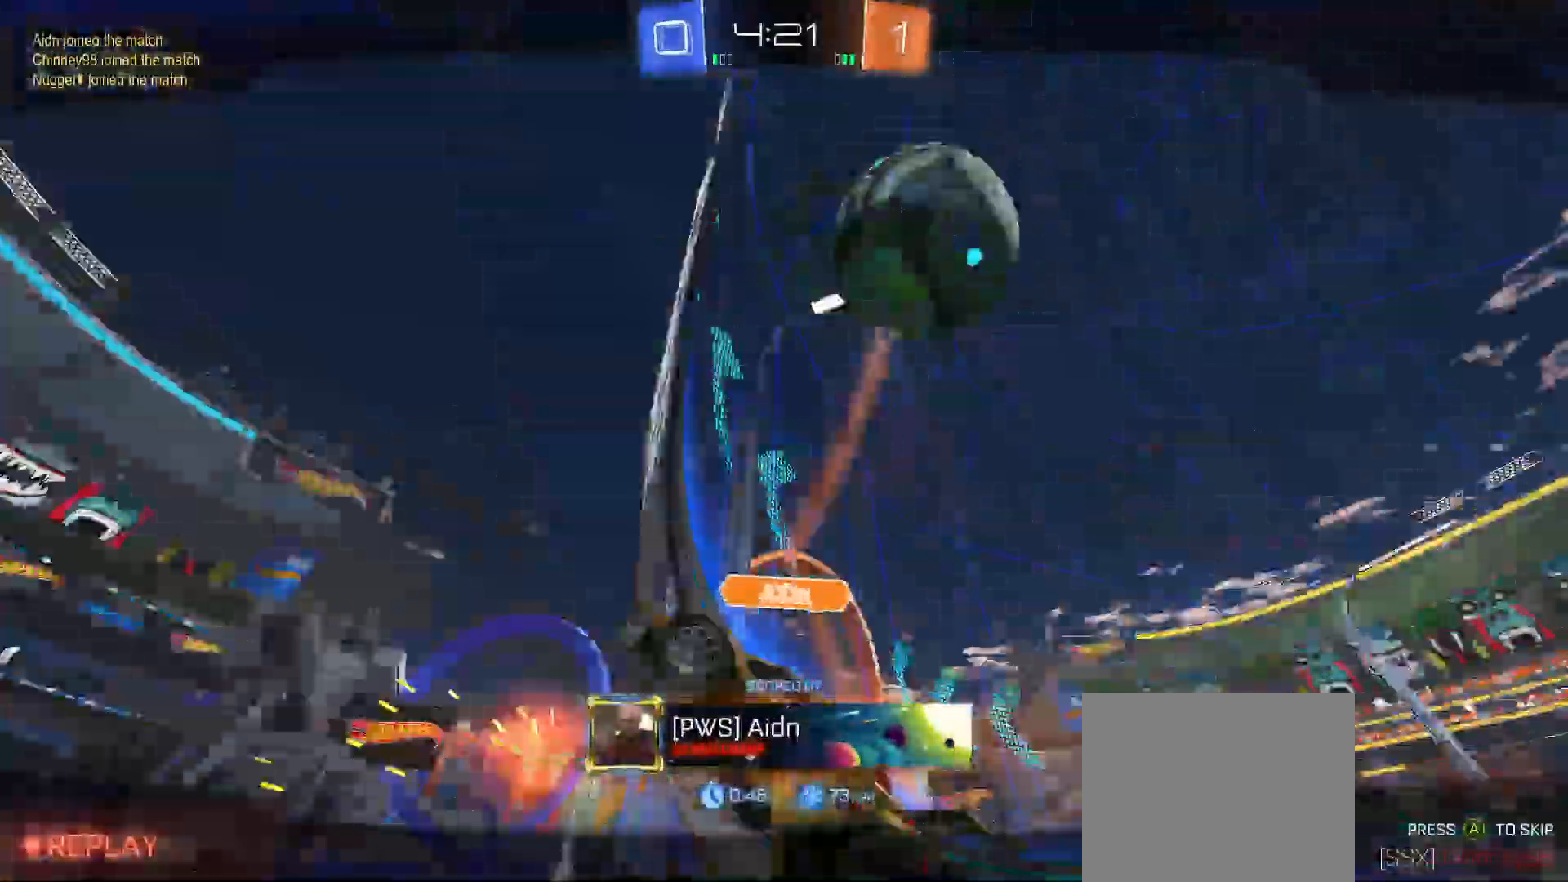
{"buttons": [], "left_stick": "center", "right_stick": "center", "events": [[417, "right_stick", "center"]]}
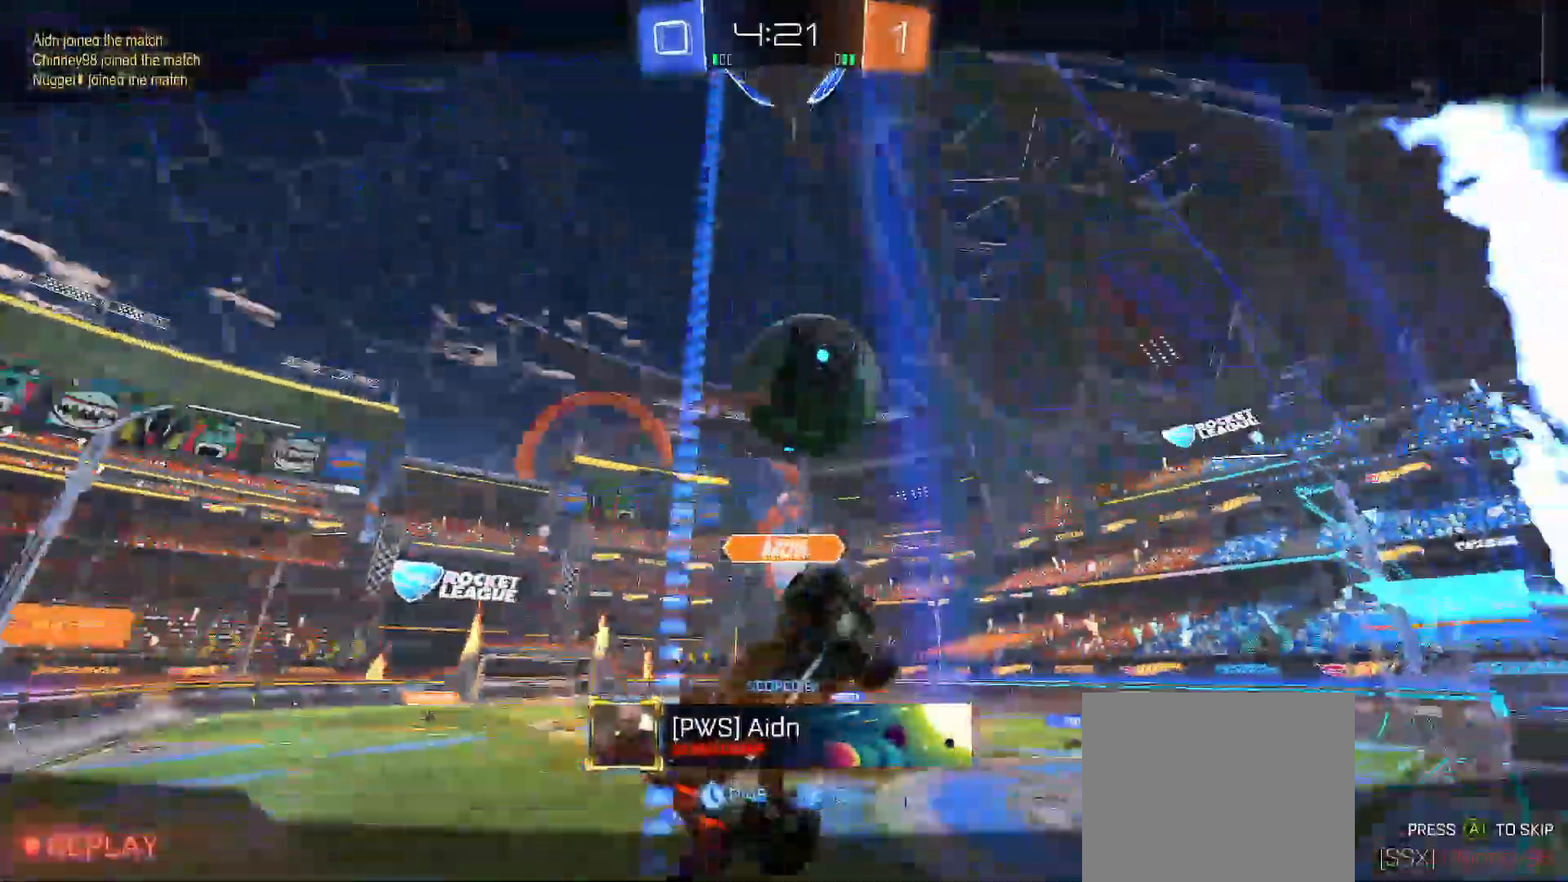
{"buttons": ["SELECT"], "left_stick": "center", "right_stick": "center"}
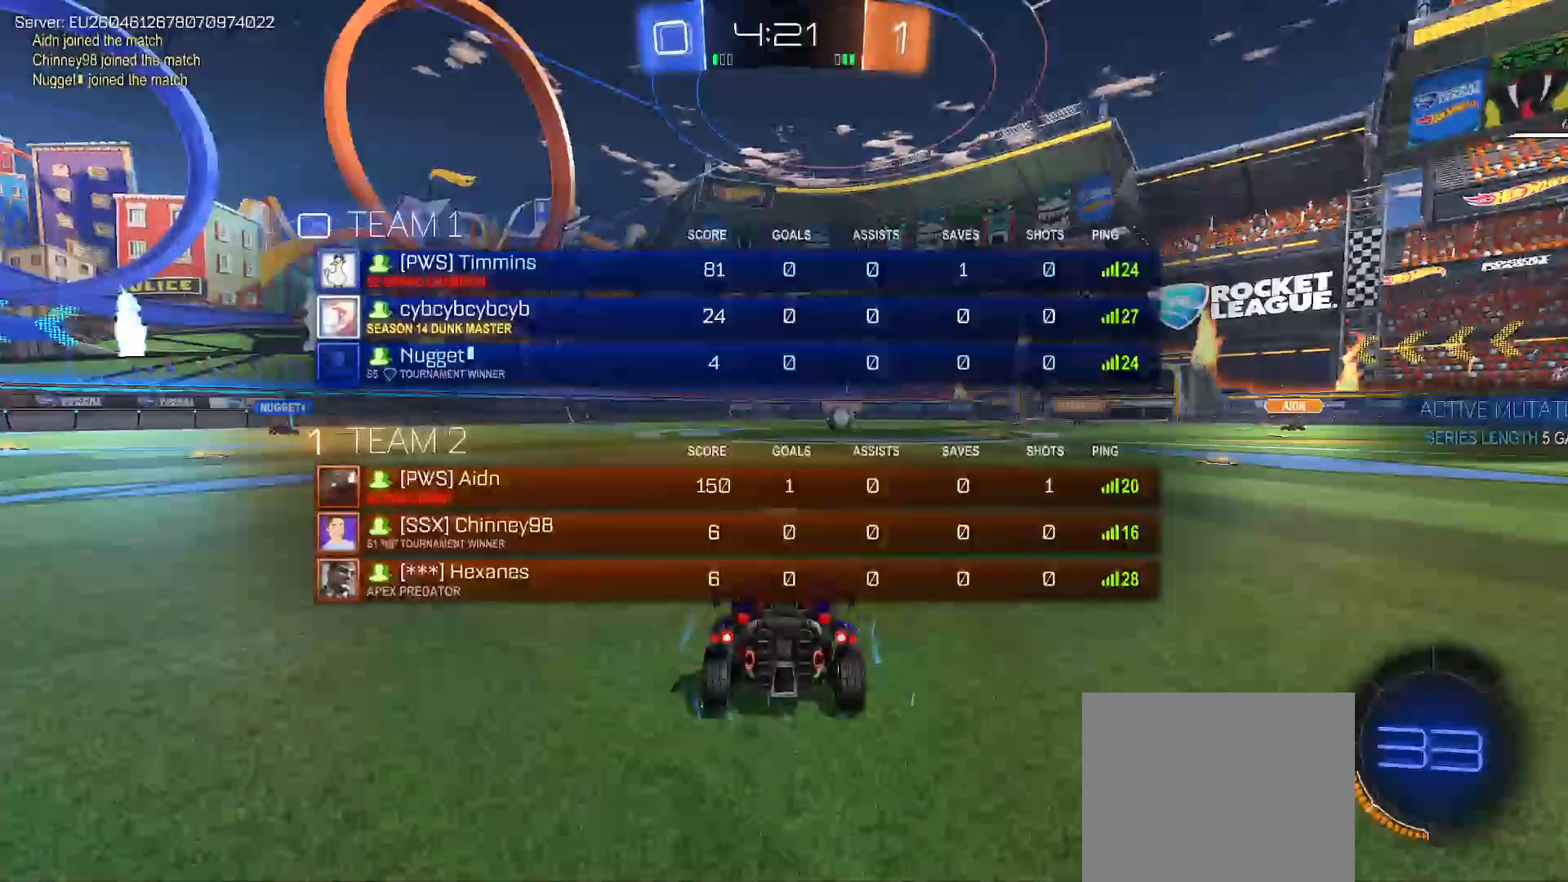
{"buttons": ["X", "SELECT"], "left_stick": "center", "right_stick": "center", "events": [[17, "A", "down"], [200, "A", "up"], [200, "X", "down"], [250, "X", "up"], [333, "X", "down"], [383, "X", "up"], [467, "X", "down"]]}
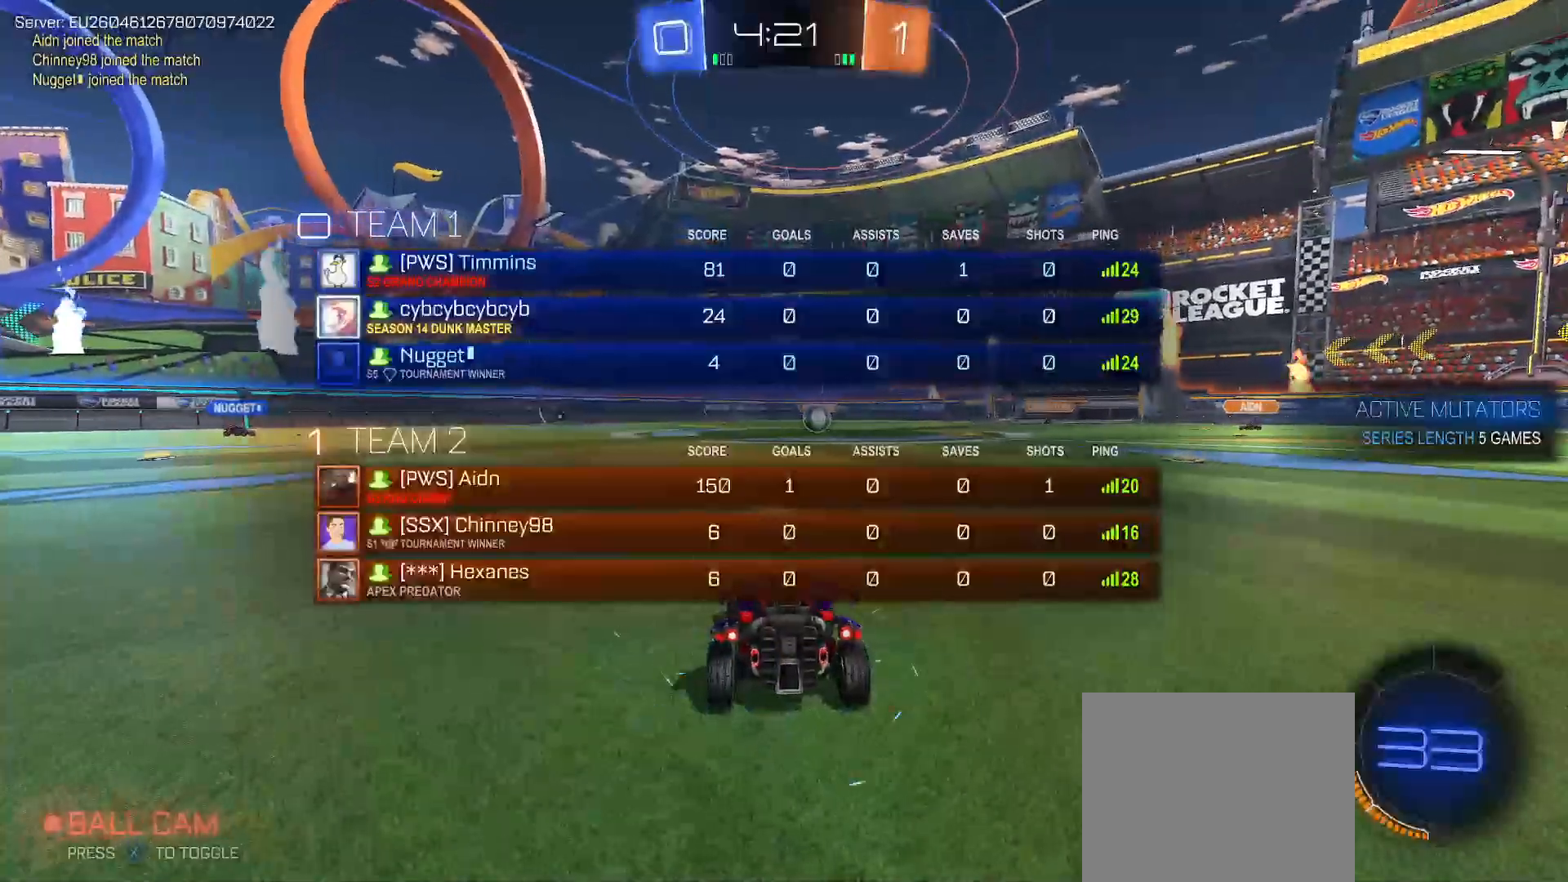
{"buttons": ["L2", "SELECT"], "left_stick": "center", "right_stick": "center", "events": [[33, "X", "up"], [117, "X", "down"], [183, "X", "up"], [250, "X", "down"], [333, "X", "up"], [383, "L2", "down"], [417, "X", "down"], [467, "X", "up"]]}
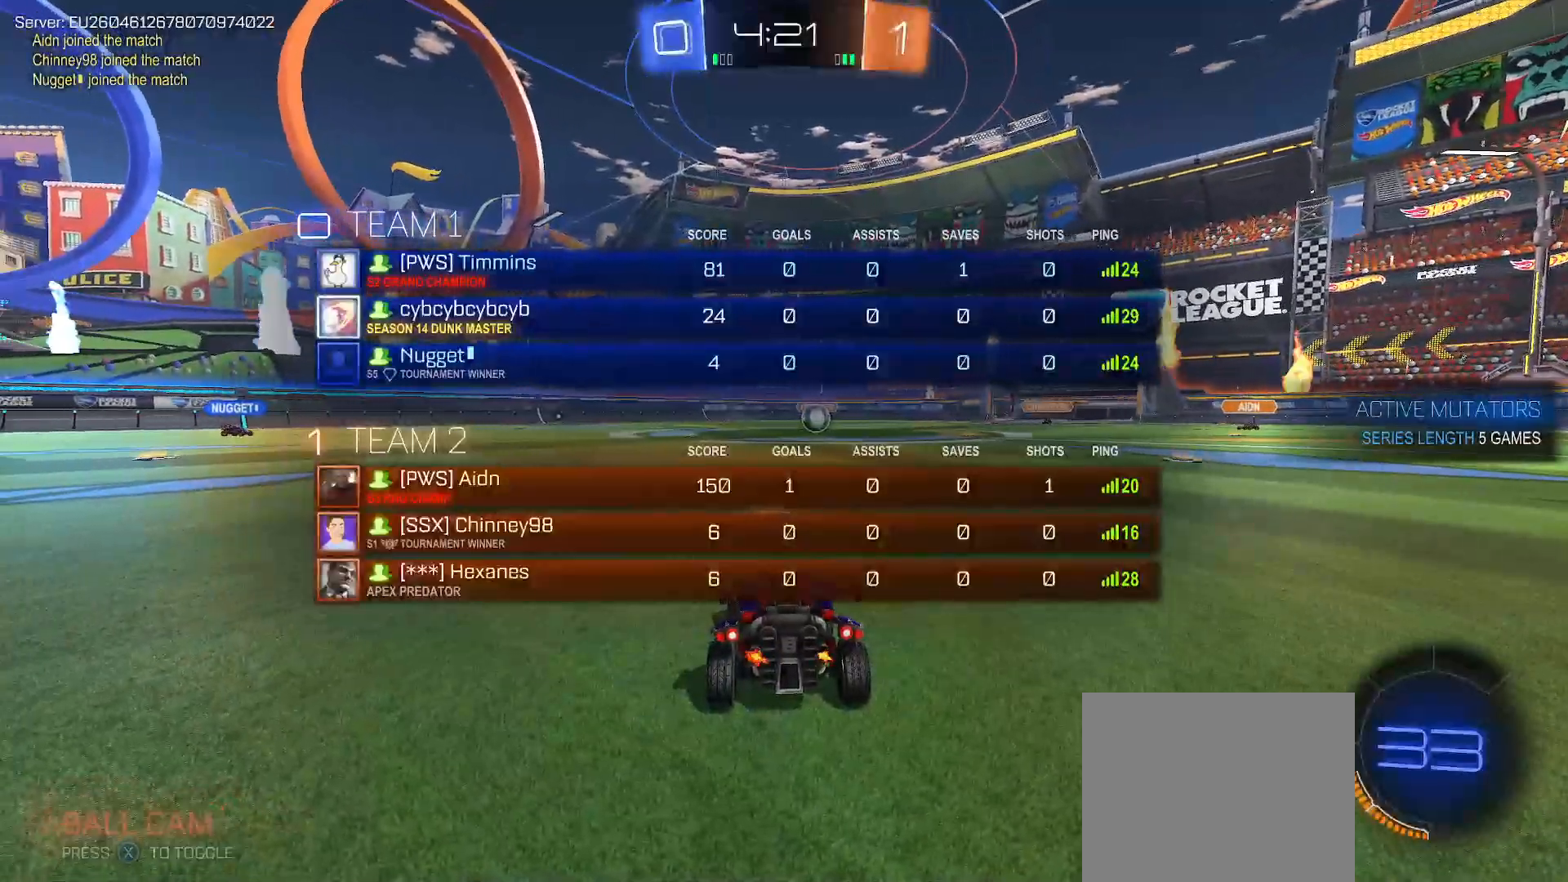
{"buttons": ["L2", "SELECT"], "left_stick": "center", "right_stick": "center", "events": [[67, "X", "down"], [133, "X", "up"], [200, "X", "down"], [283, "X", "up"], [367, "X", "down"], [417, "X", "up"]]}